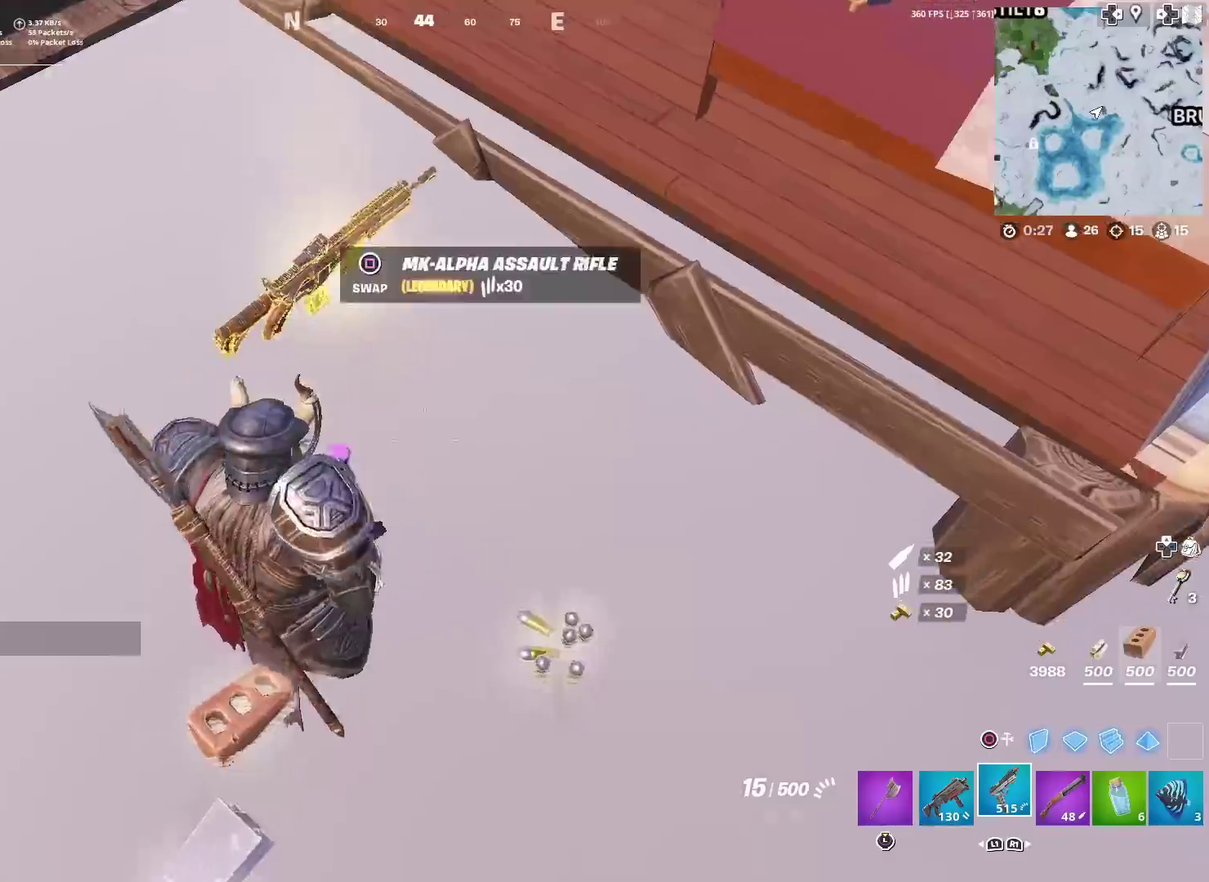
Gameplay with a controller (PlayStation layout); each line is a JSON object with the inputs held at the frame after it (dt_ms = milliseconds from this image to that frame). "events" lists button and stick changes between this image and that frame as [ms after this image, input, new state], when the widget could be followed in between. Not read: R1 TOUCHPAD.
{"dt_ms": 401, "buttons": [], "left_stick": "up-left", "right_stick": "right", "events": [[50, "left_stick", "left"], [134, "right_stick", "up"], [250, "left_stick", "up-left"], [301, "right_stick", "up-right"], [367, "right_stick", "right"]]}
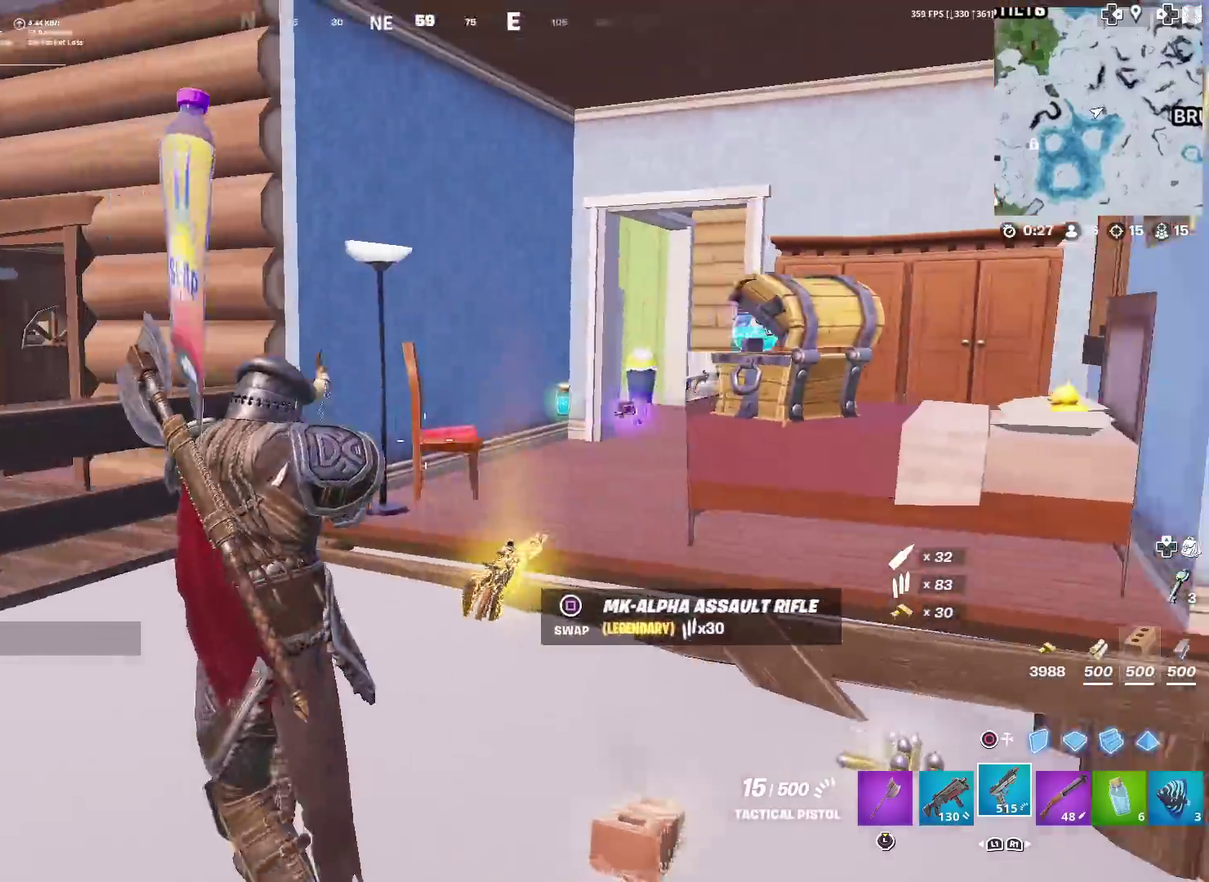
{"dt_ms": 600, "buttons": ["R2"], "left_stick": "up-right", "right_stick": "center", "events": [[16, "right_stick", "center"], [233, "left_stick", "up"], [367, "left_stick", "up-right"], [517, "R2", "down"]]}
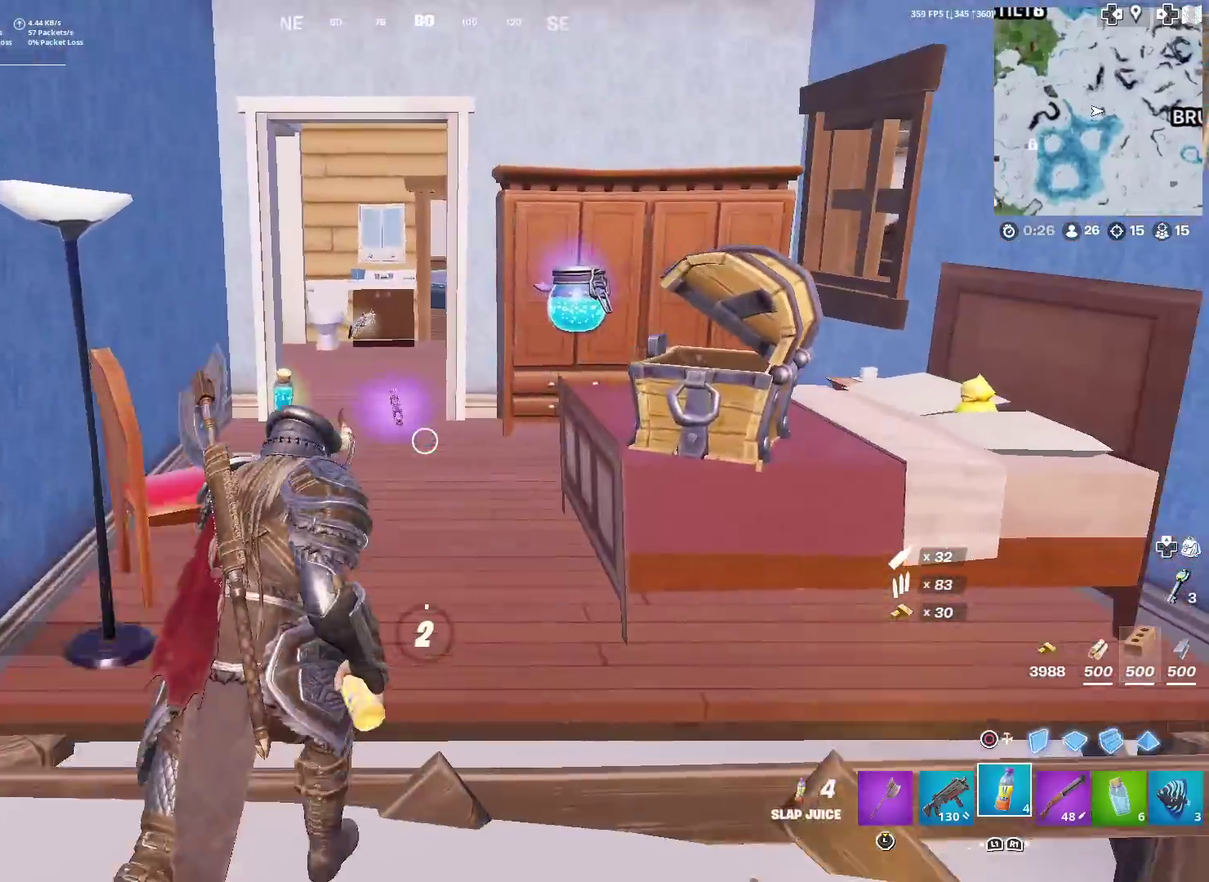
{"dt_ms": 401, "buttons": ["R2"], "left_stick": "up-left", "right_stick": "center", "events": [[134, "left_stick", "up"], [401, "left_stick", "up-left"]]}
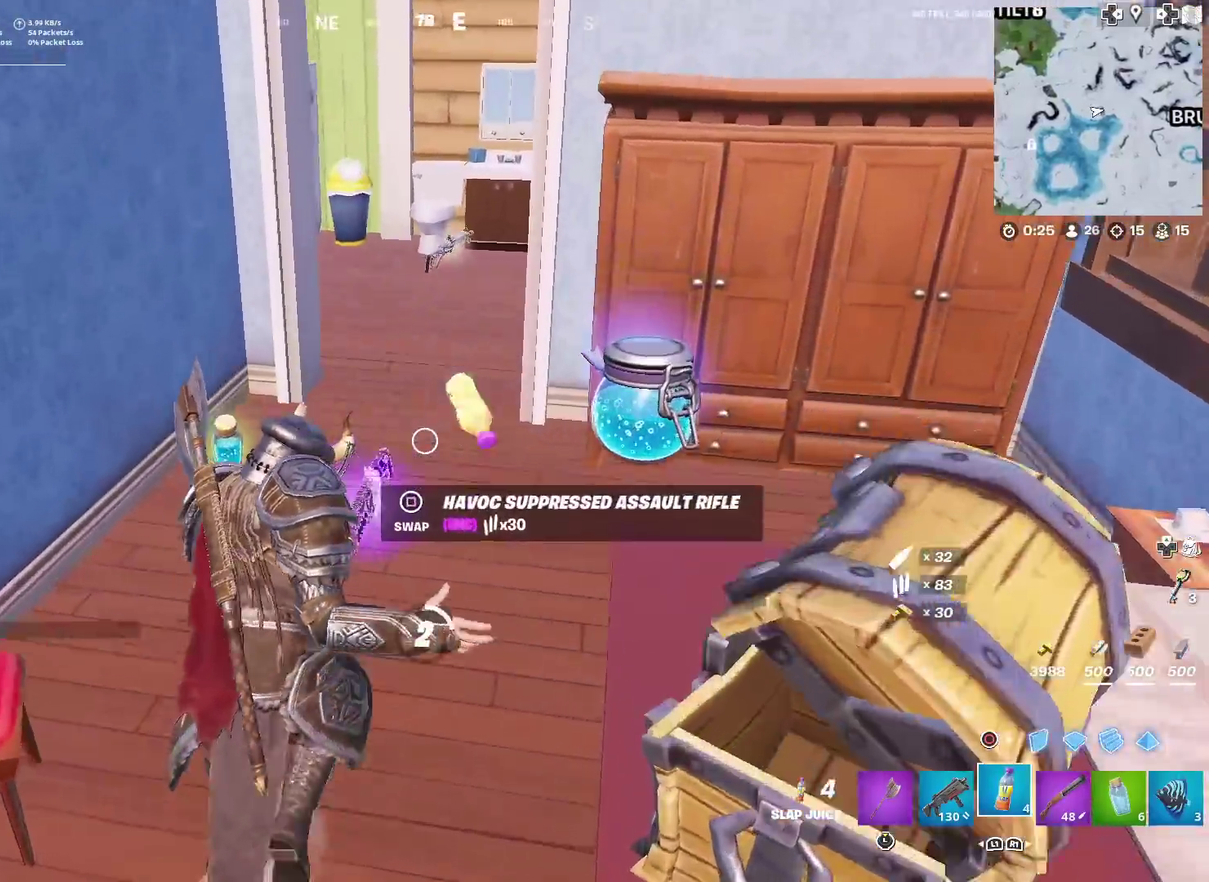
{"dt_ms": 600, "buttons": ["R2"], "left_stick": "right", "right_stick": "right", "events": [[267, "left_stick", "up"], [267, "right_stick", "right"], [333, "left_stick", "up-right"], [400, "left_stick", "right"]]}
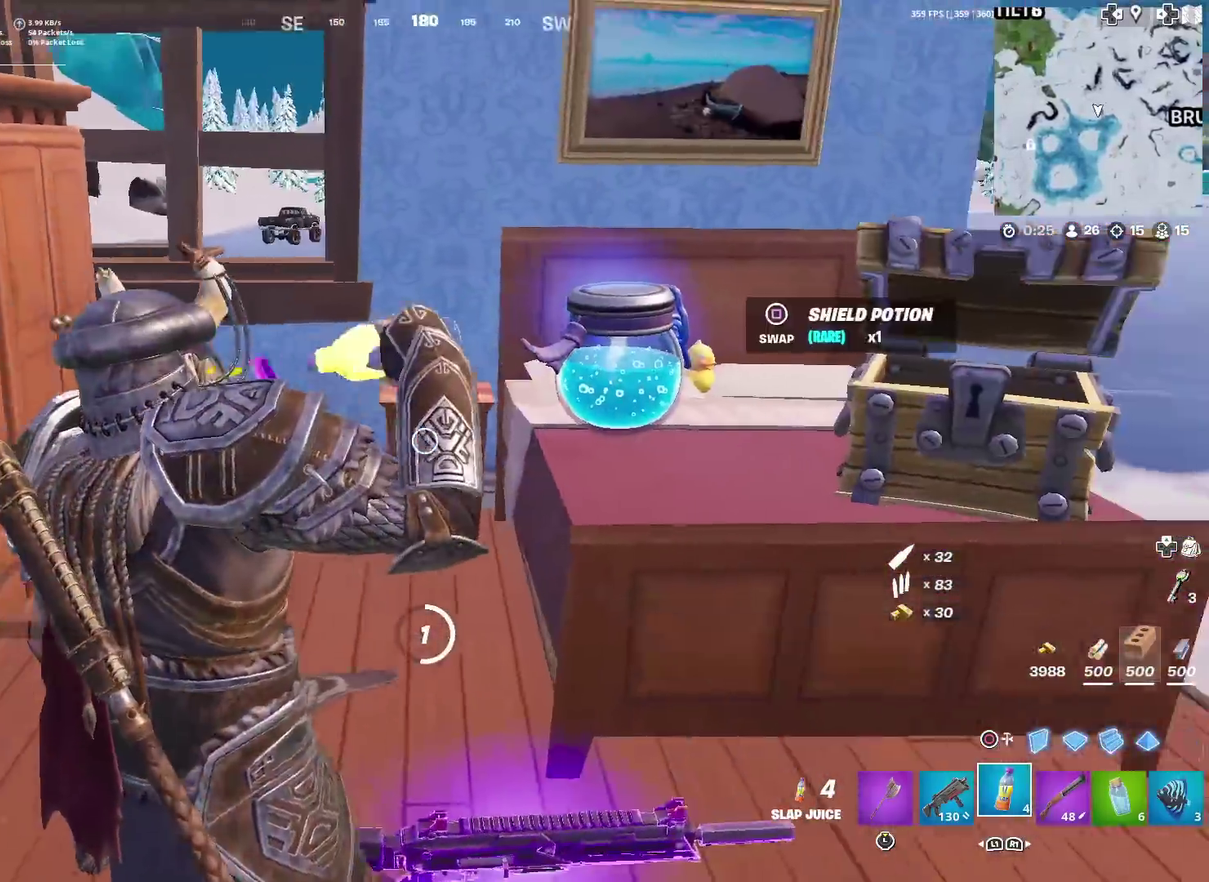
{"dt_ms": 401, "buttons": ["R2"], "left_stick": "center", "right_stick": "center", "events": [[17, "right_stick", "center"], [134, "left_stick", "up-right"], [217, "left_stick", "center"]]}
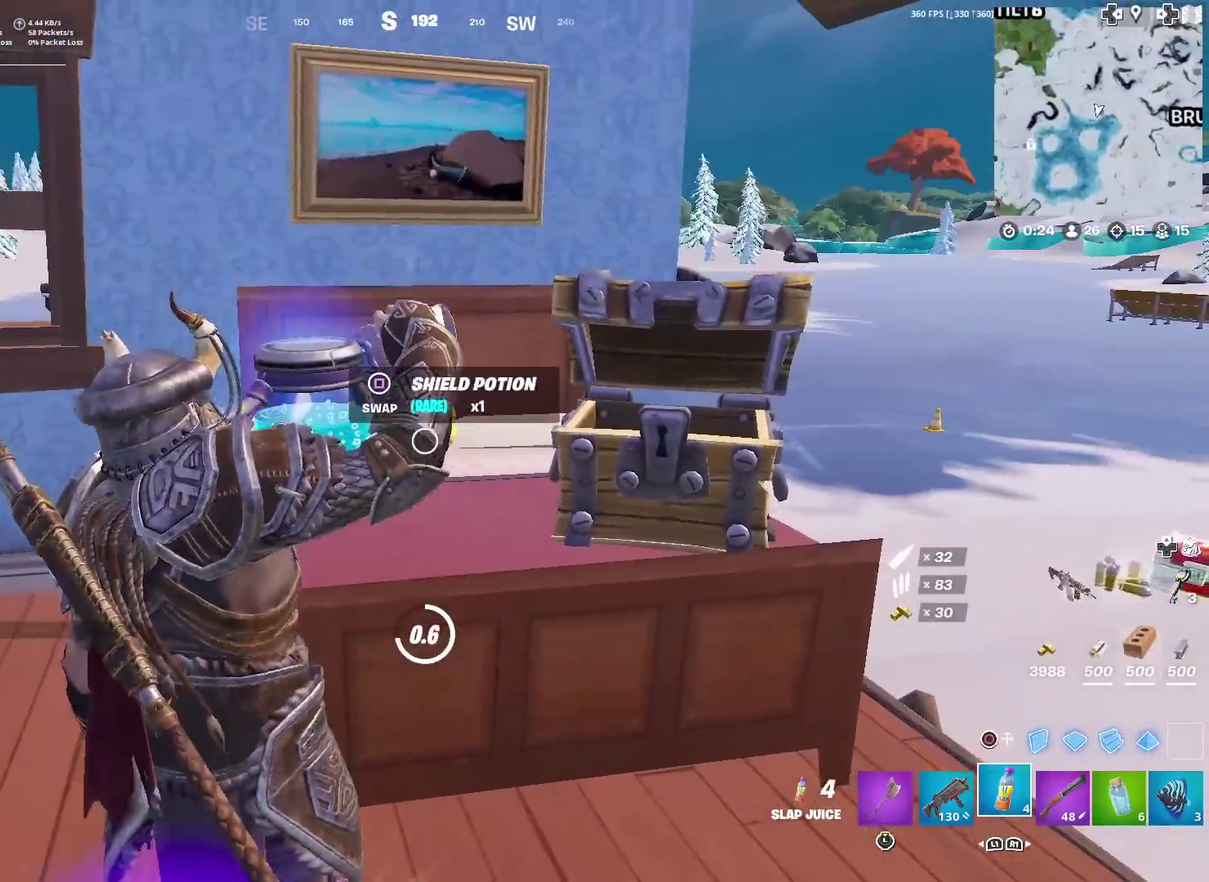
{"dt_ms": 600, "buttons": ["R2"], "left_stick": "up-right", "right_stick": "center", "events": [[150, "right_stick", "down-right"], [233, "left_stick", "up-right"], [300, "right_stick", "center"]]}
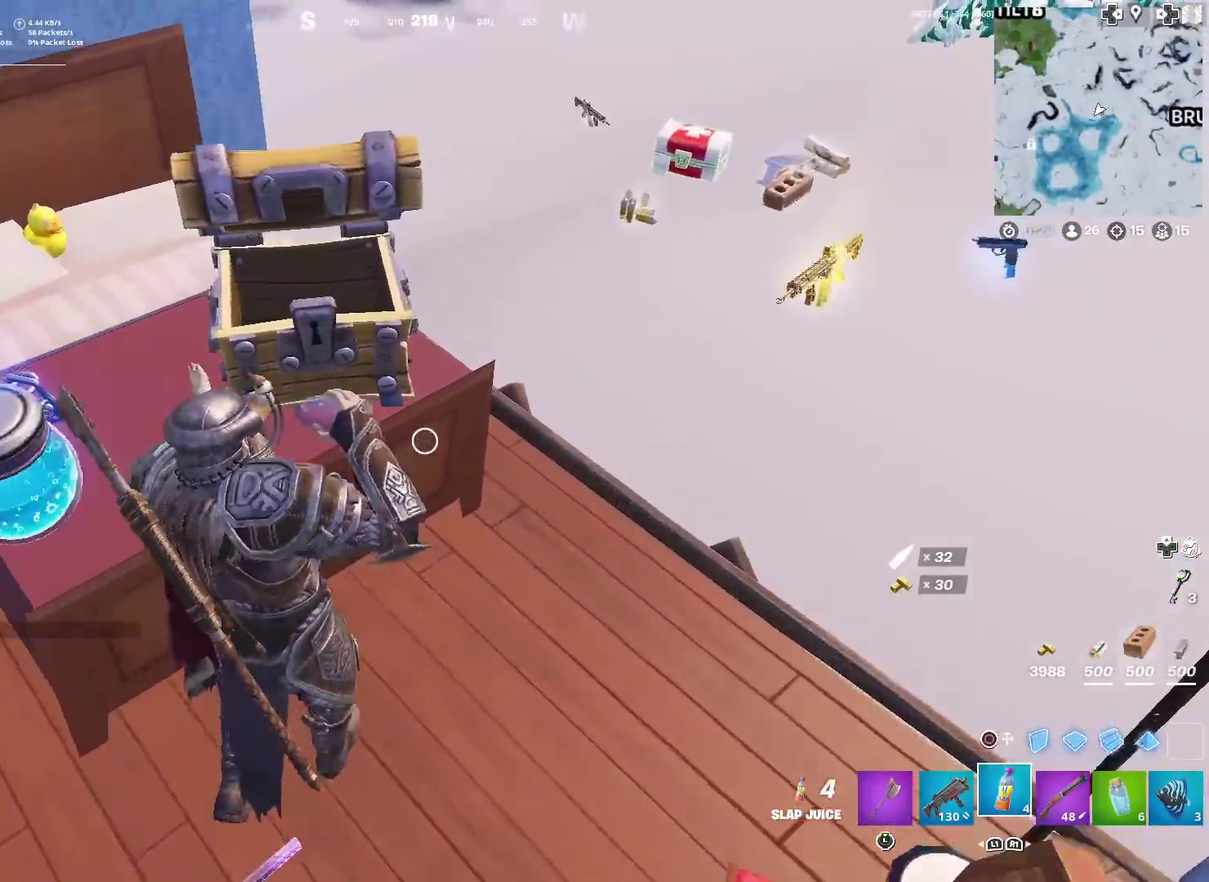
{"dt_ms": 401, "buttons": ["SQUARE"], "left_stick": "up-right", "right_stick": "center", "events": [[84, "R2", "up"], [100, "right_stick", "up-right"], [267, "right_stick", "center"], [367, "SQUARE", "down"]]}
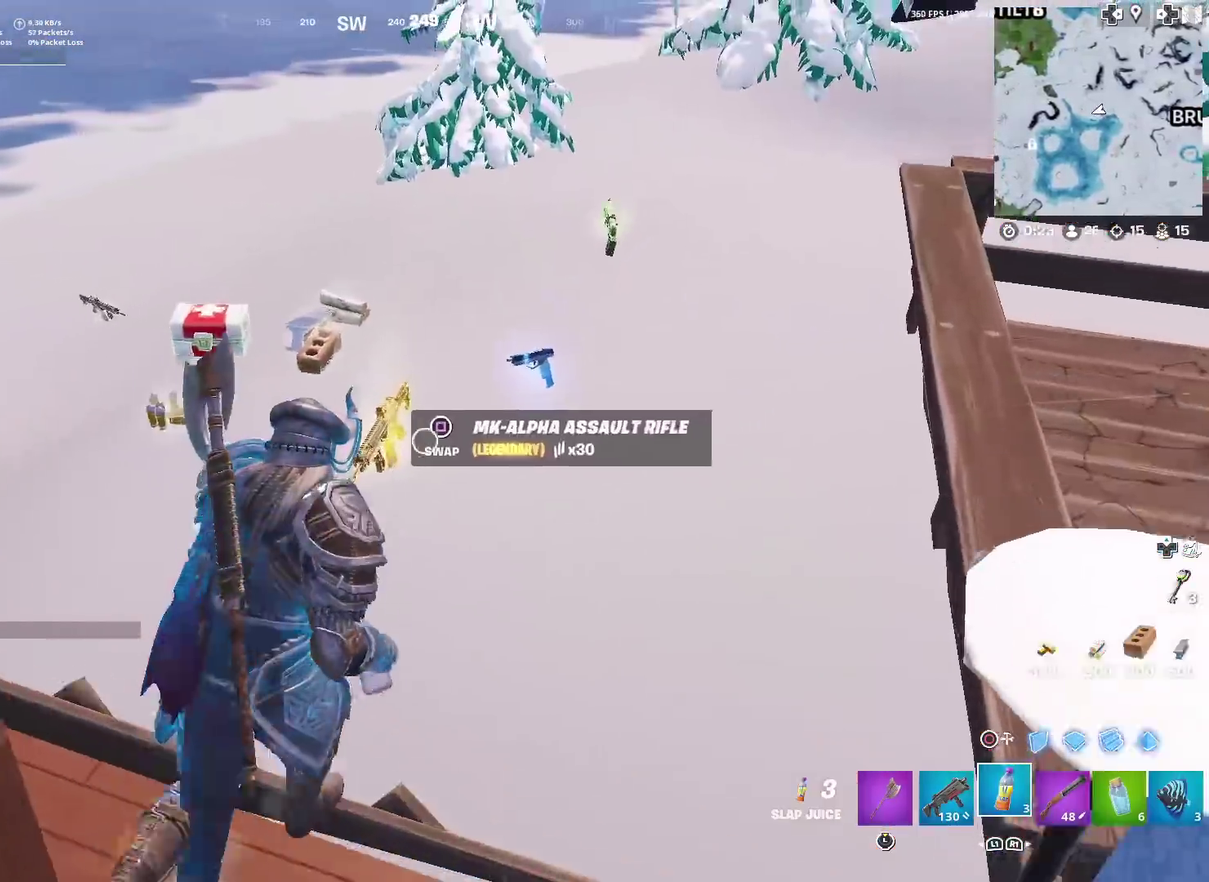
{"dt_ms": 600, "buttons": [], "left_stick": "up", "right_stick": "center", "events": [[16, "SQUARE", "up"], [16, "left_stick", "up"], [100, "left_stick", "up-left"], [283, "right_stick", "up-left"], [383, "right_stick", "center"], [417, "left_stick", "up"]]}
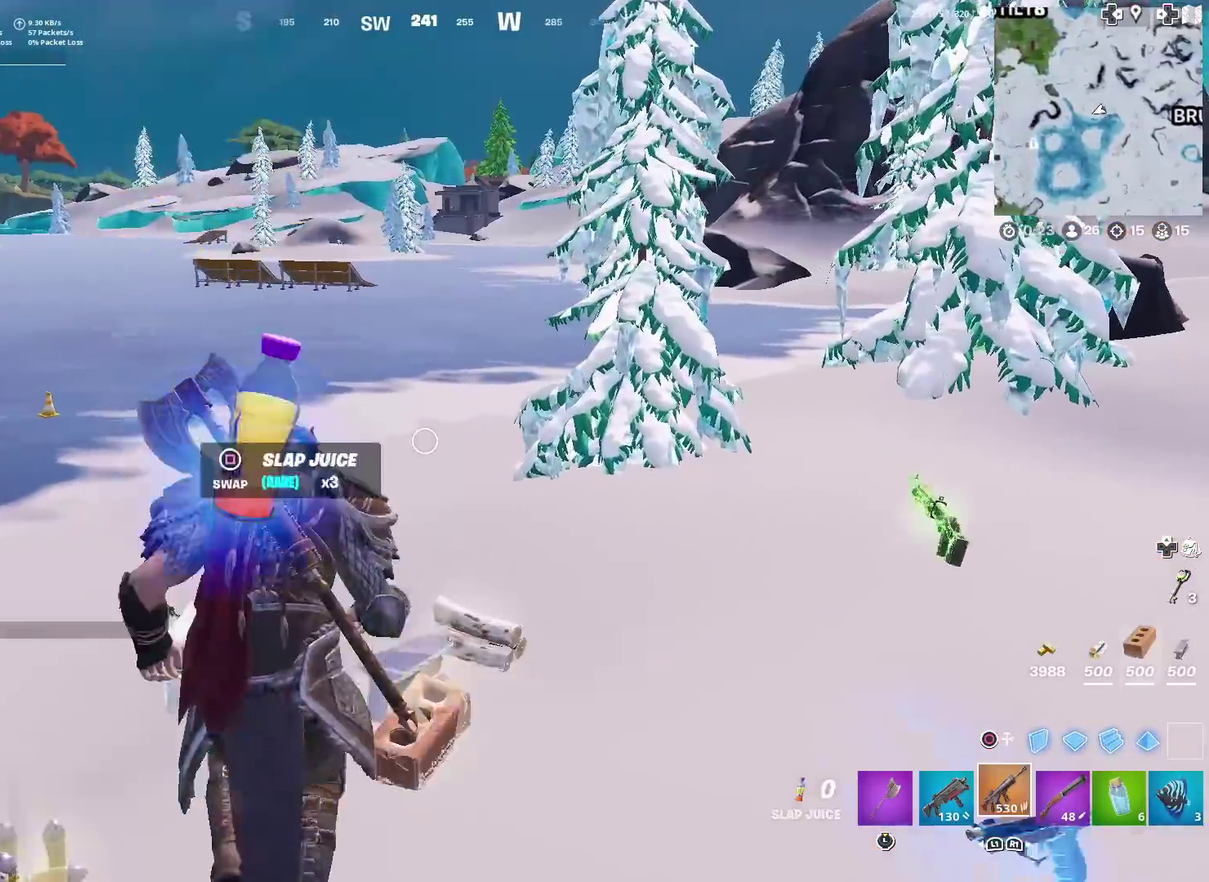
{"dt_ms": 401, "buttons": [], "left_stick": "up", "right_stick": "center", "events": []}
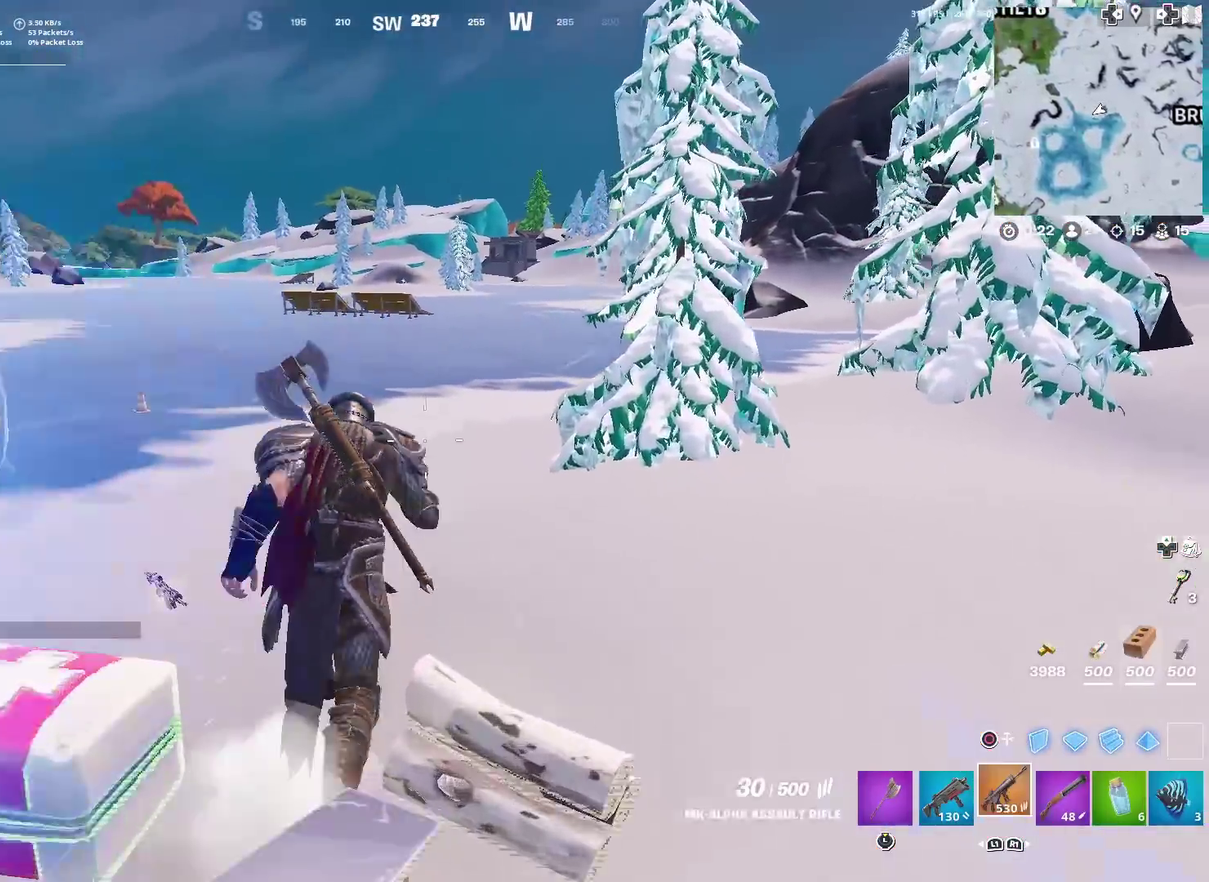
{"dt_ms": 600, "buttons": [], "left_stick": "up", "right_stick": "center", "events": []}
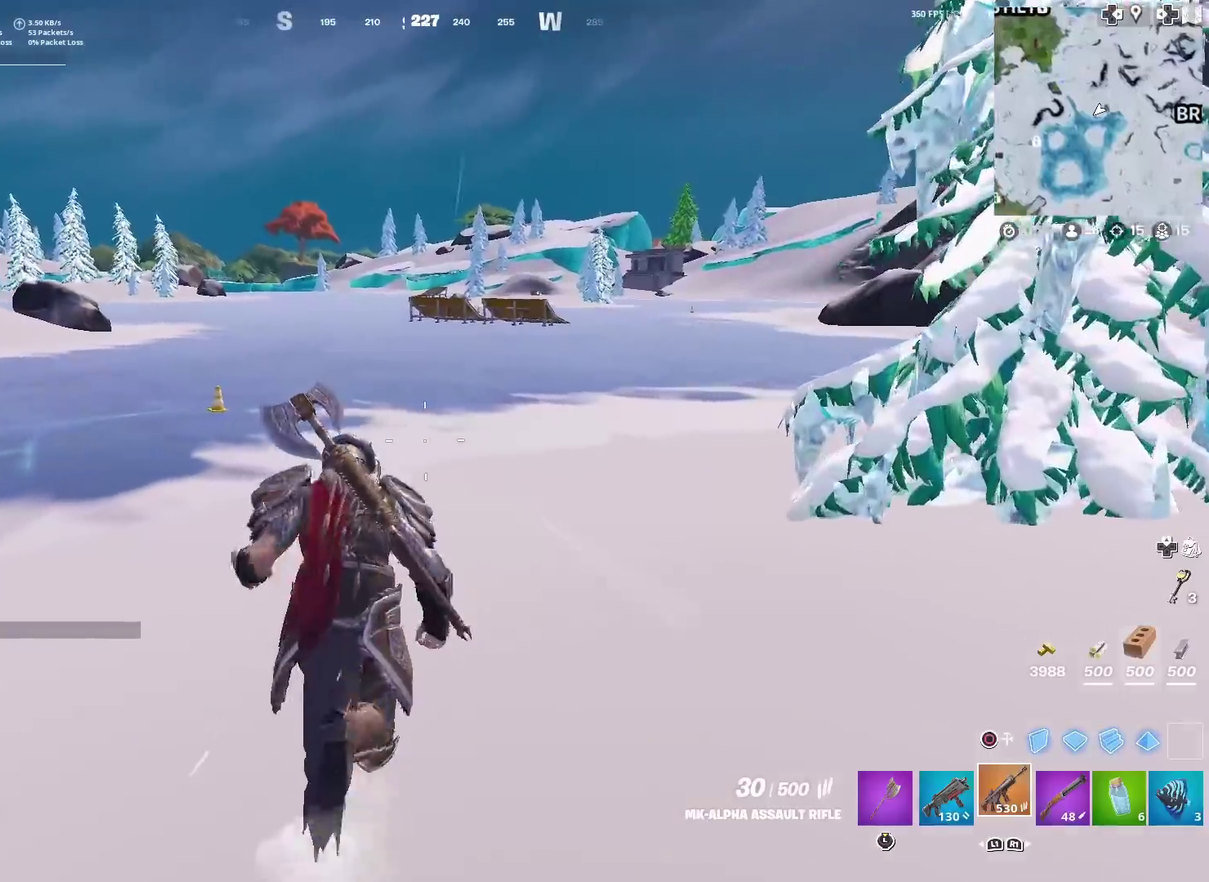
{"dt_ms": 401, "buttons": [], "left_stick": "up", "right_stick": "center", "events": []}
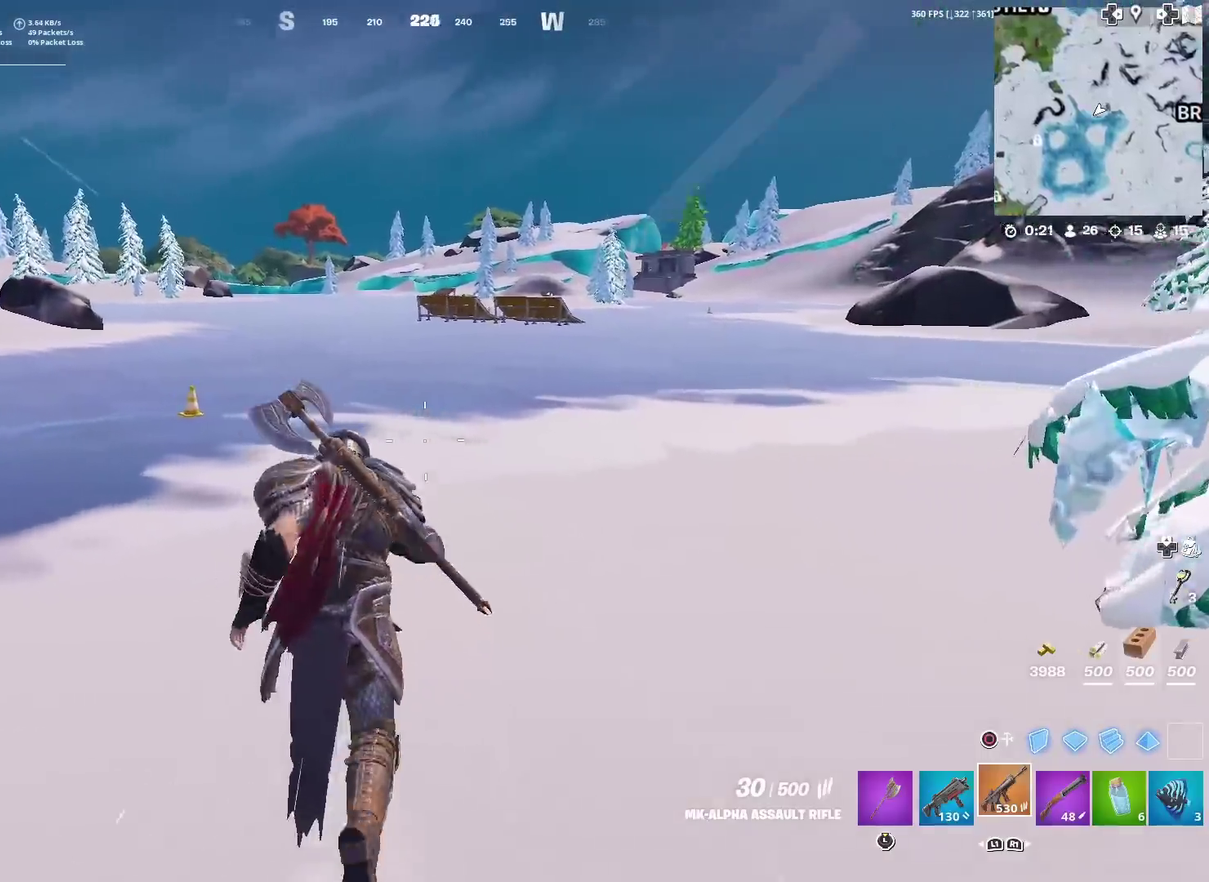
{"dt_ms": 500, "buttons": [], "left_stick": "up", "right_stick": "center", "events": [[16, "right_stick", "left"], [150, "right_stick", "center"]]}
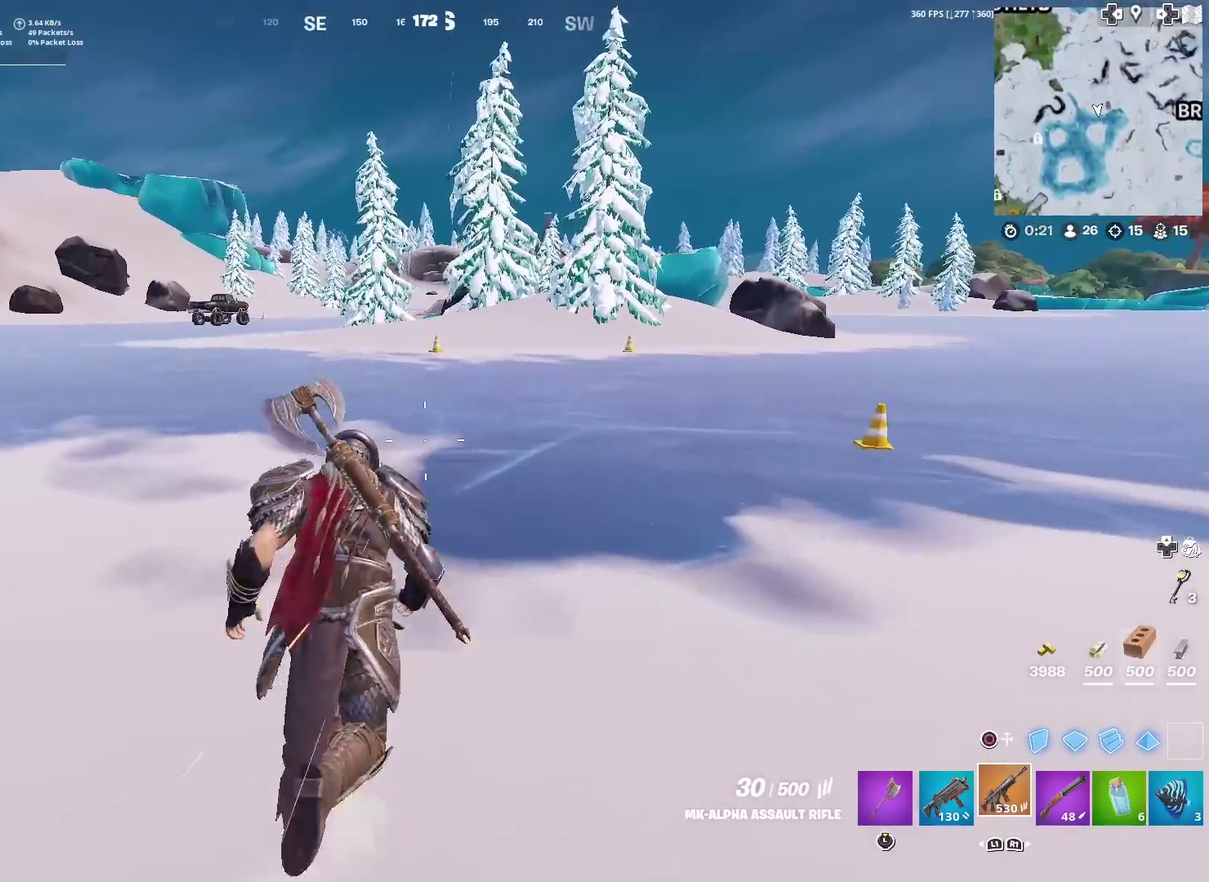
{"dt_ms": 501, "buttons": [], "left_stick": "up", "right_stick": "center", "events": []}
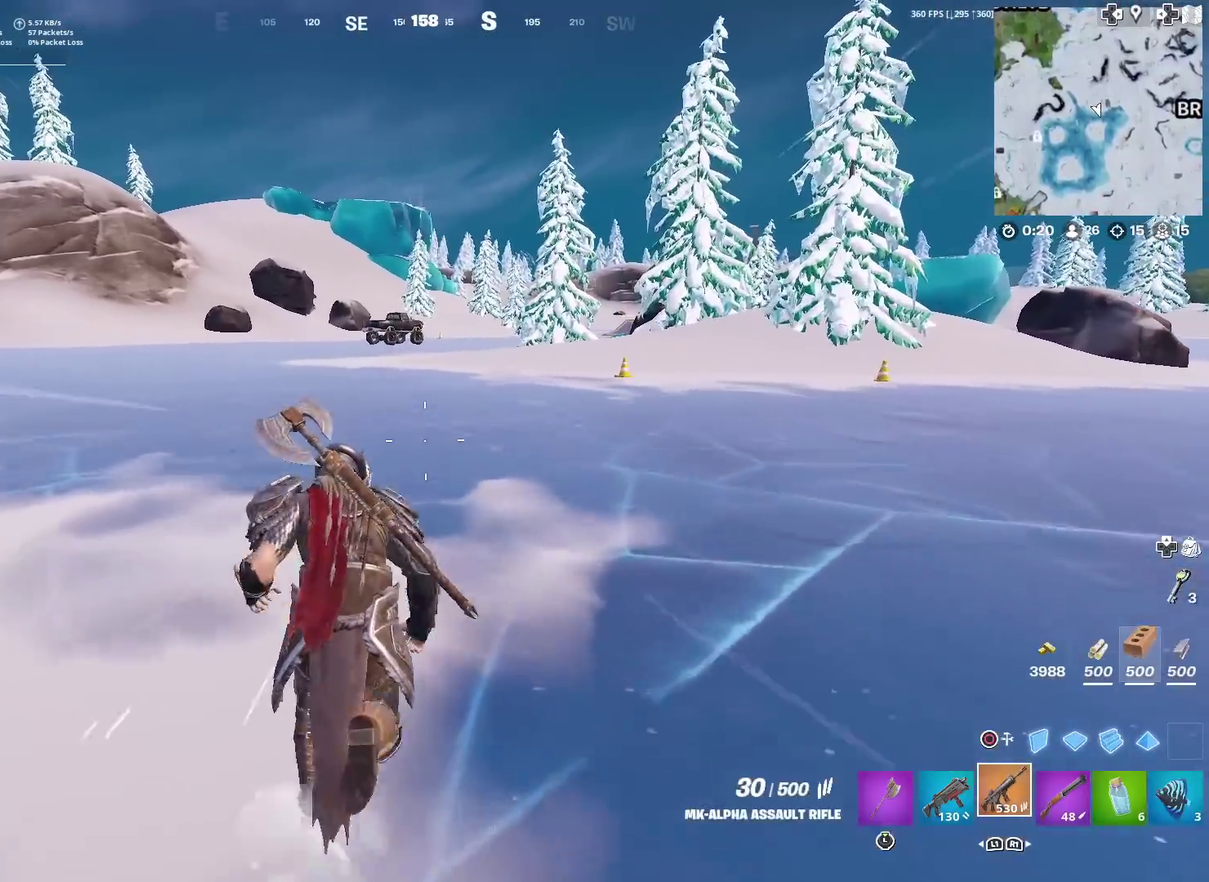
{"dt_ms": 500, "buttons": [], "left_stick": "up", "right_stick": "center", "events": [[417, "SQUARE", "down"], [500, "SQUARE", "up"]]}
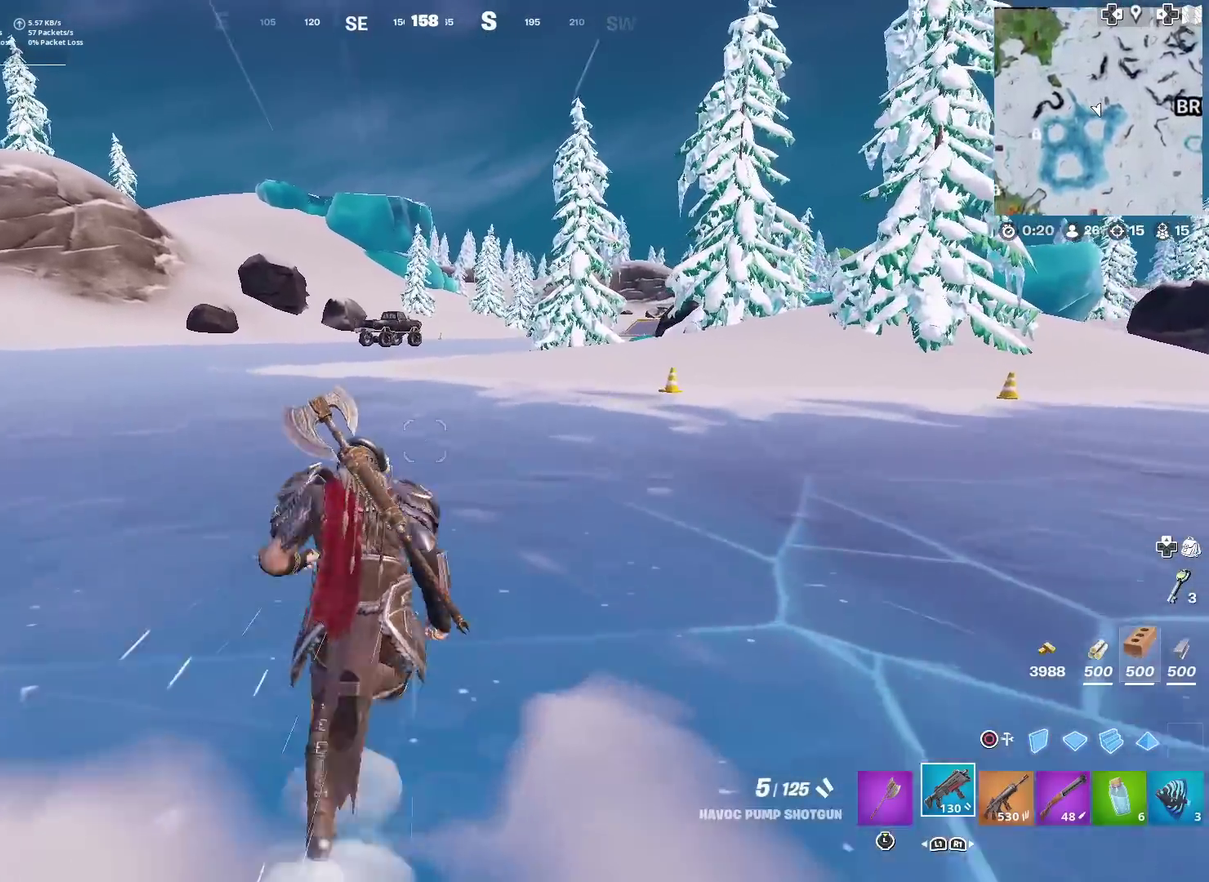
{"dt_ms": 501, "buttons": [], "left_stick": "up", "right_stick": "center", "events": [[67, "SQUARE", "down"], [150, "SQUARE", "up"], [234, "SQUARE", "down"], [300, "SQUARE", "up"], [384, "SQUARE", "down"], [467, "SQUARE", "up"]]}
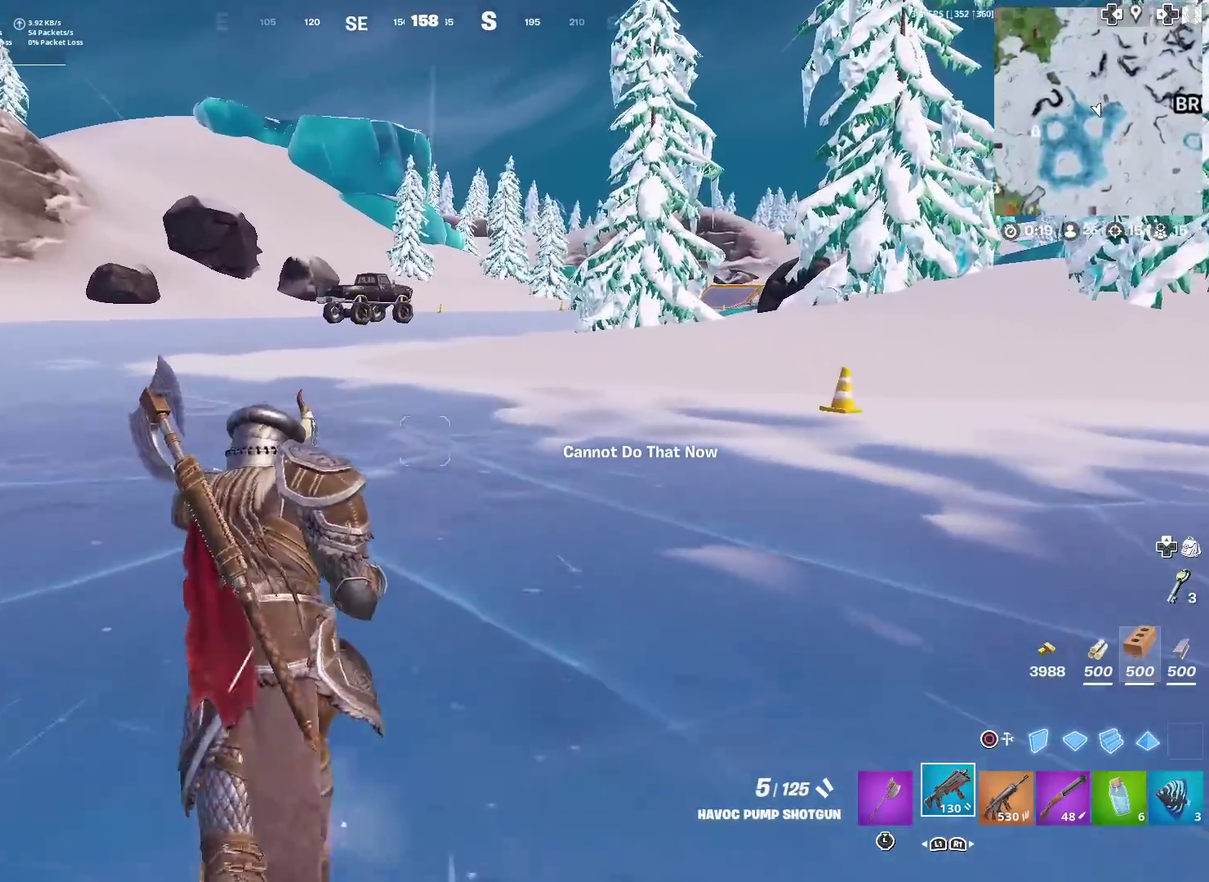
{"dt_ms": 500, "buttons": [], "left_stick": "up-right", "right_stick": "center", "events": [[50, "SQUARE", "down"], [116, "SQUARE", "up"], [200, "SQUARE", "down"], [200, "right_stick", "left"], [283, "SQUARE", "up"], [300, "right_stick", "center"], [383, "left_stick", "up-right"]]}
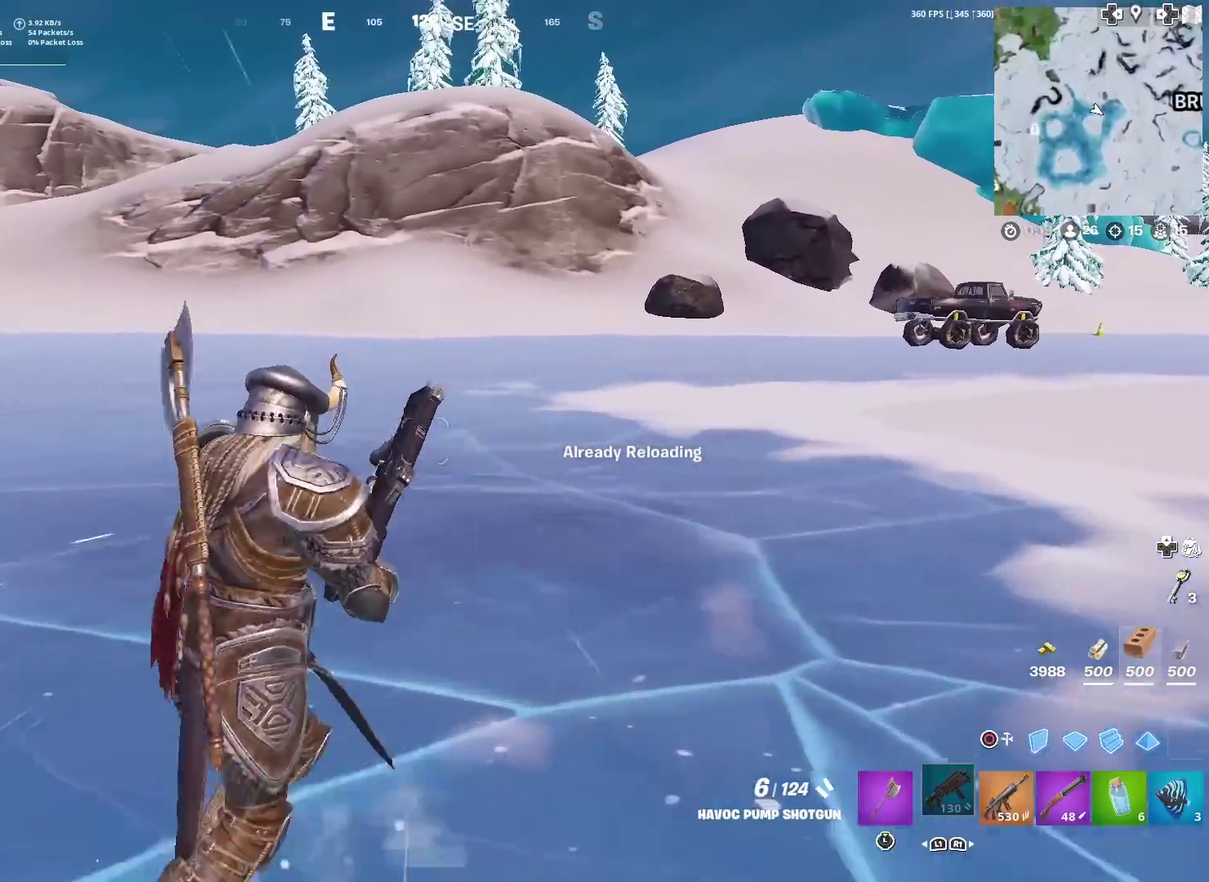
{"dt_ms": 501, "buttons": [], "left_stick": "up", "right_stick": "center", "events": [[267, "left_stick", "up"], [350, "right_stick", "right"], [417, "right_stick", "center"]]}
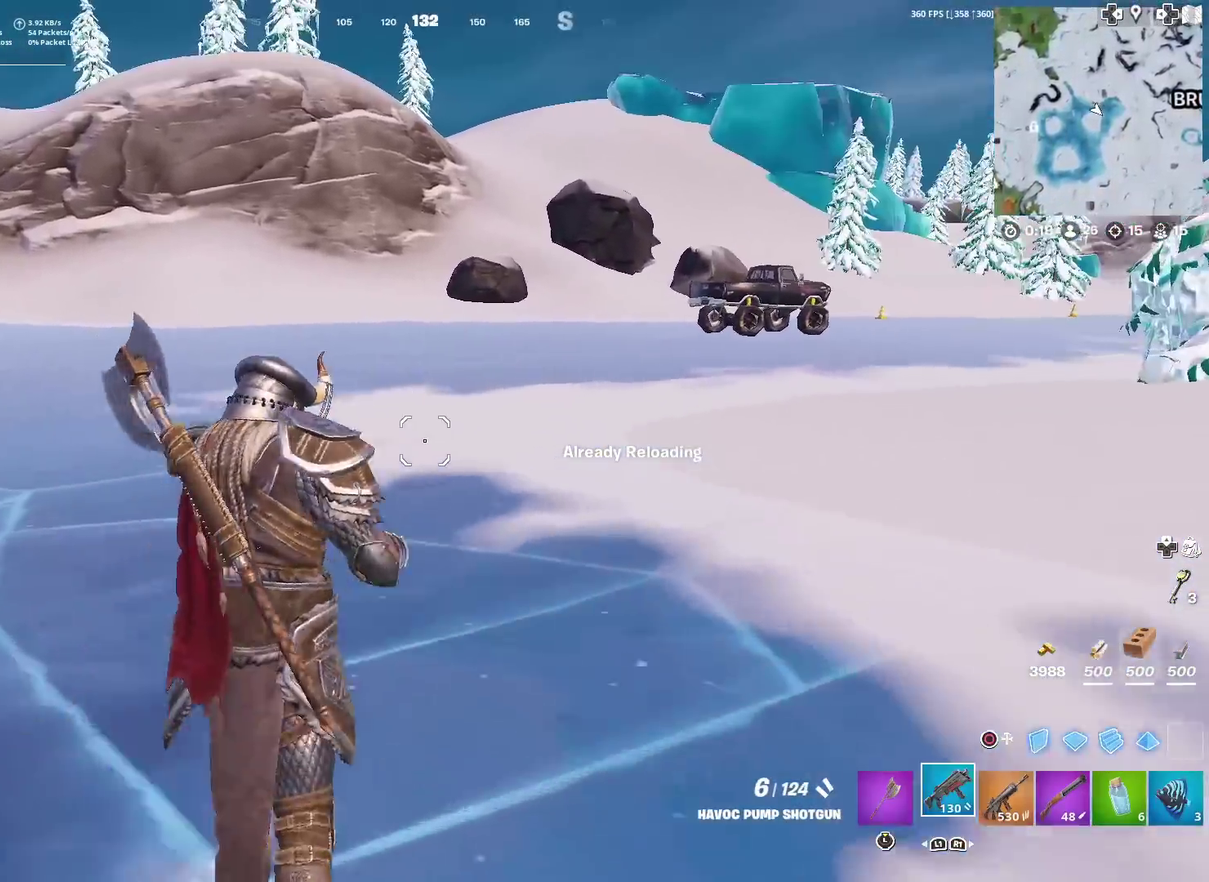
{"dt_ms": 500, "buttons": [], "left_stick": "up", "right_stick": "center", "events": [[100, "right_stick", "right"], [183, "right_stick", "center"], [217, "CROSS", "down"], [317, "CROSS", "up"]]}
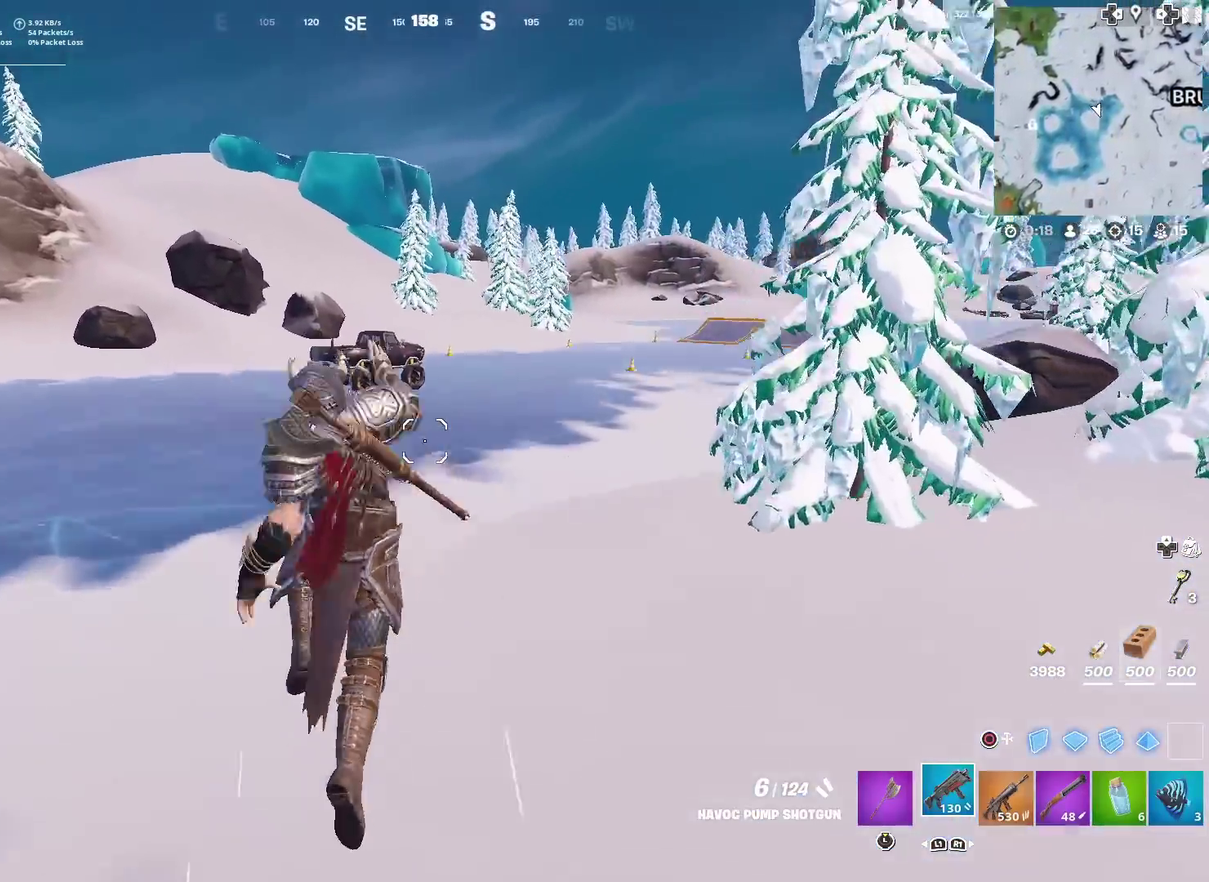
{"dt_ms": 501, "buttons": ["R3"], "left_stick": "up", "right_stick": "center"}
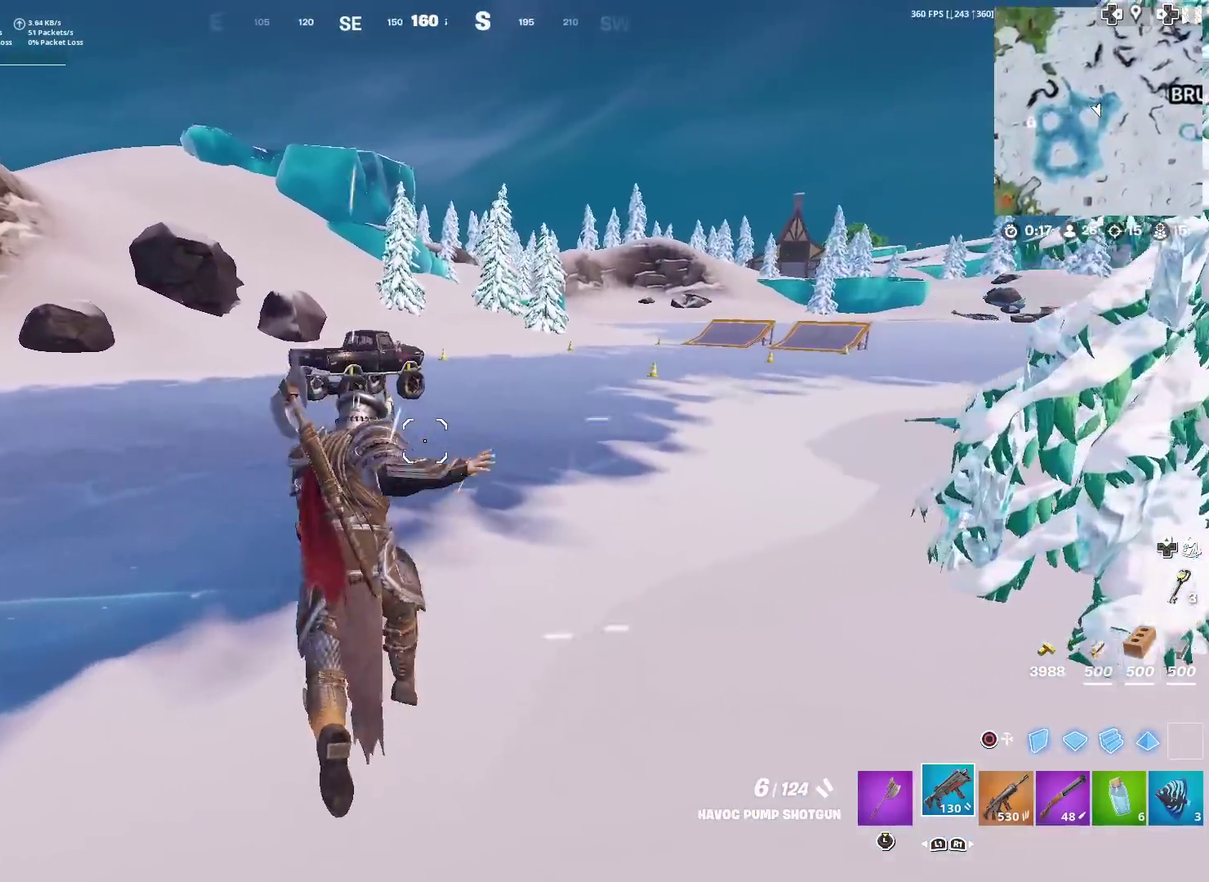
{"dt_ms": 500, "buttons": [], "left_stick": "up", "right_stick": "center"}
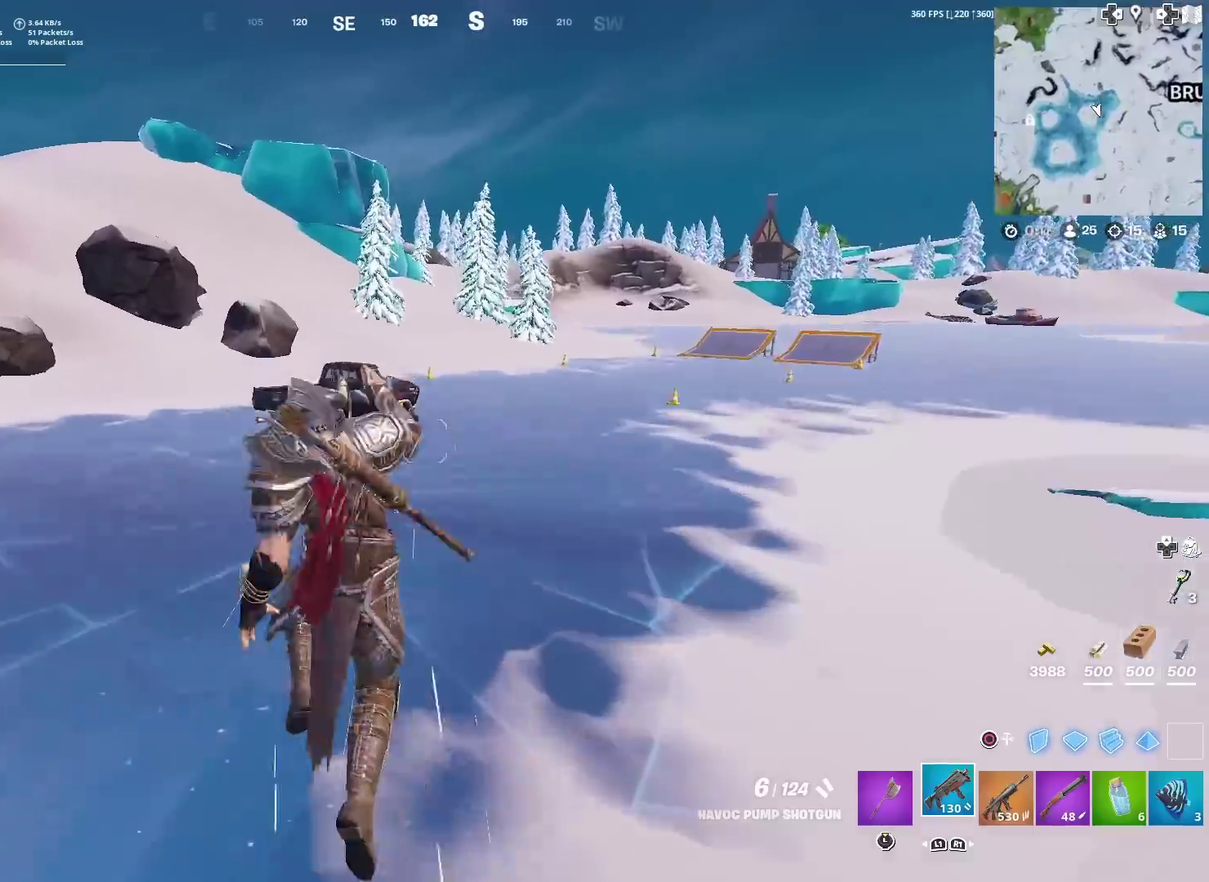
{"dt_ms": 484, "buttons": ["R3"], "left_stick": "up", "right_stick": "center"}
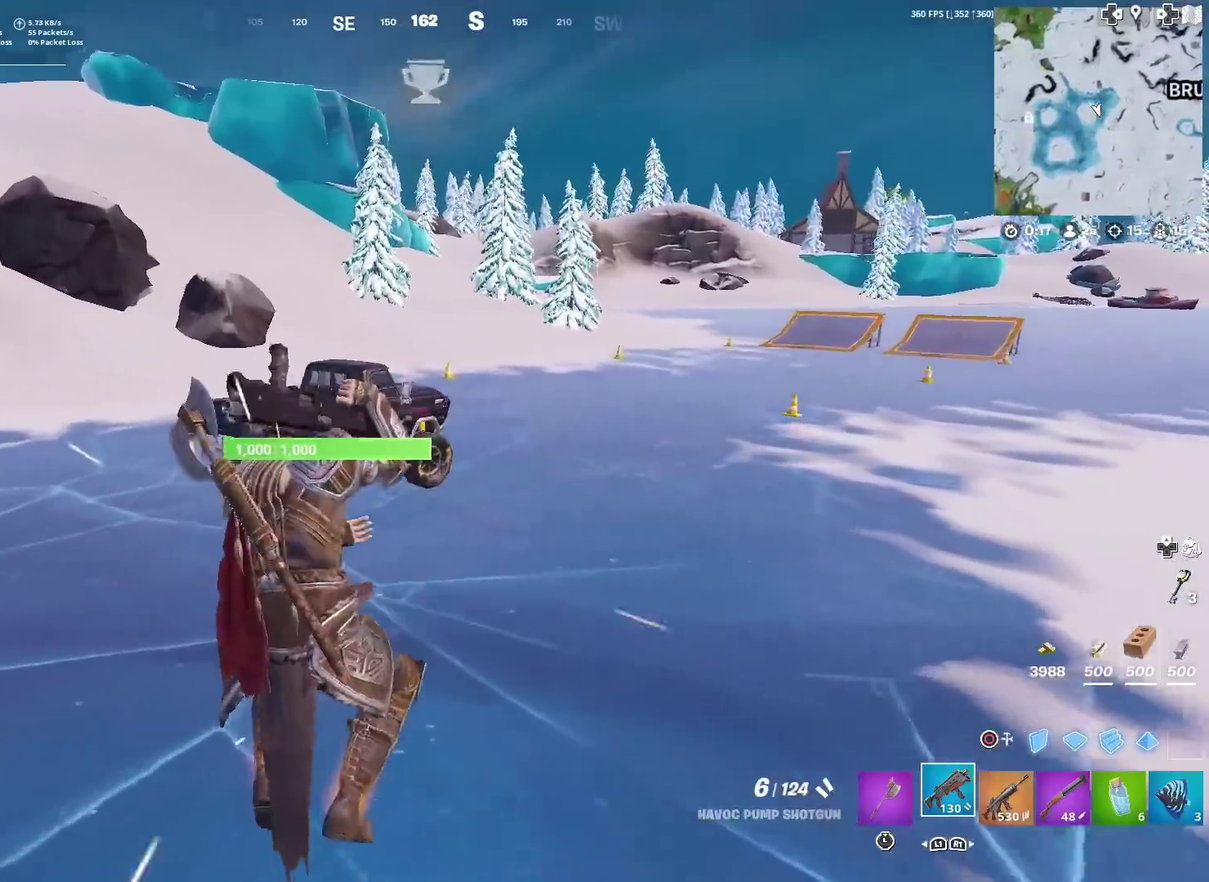
{"dt_ms": 400, "buttons": [], "left_stick": "up", "right_stick": "center"}
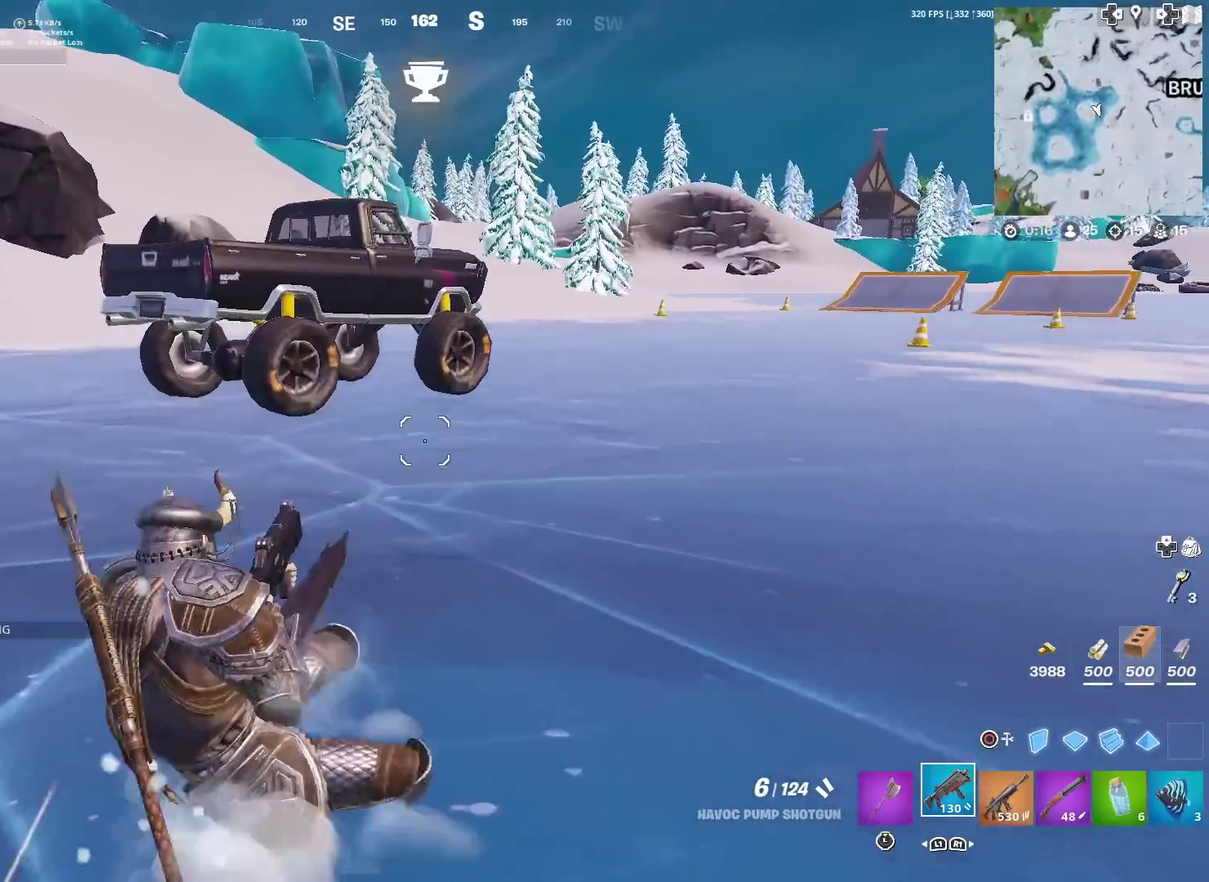
{"dt_ms": 601, "buttons": [], "left_stick": "up", "right_stick": "center", "events": [[484, "SQUARE", "down"], [601, "SQUARE", "up"]]}
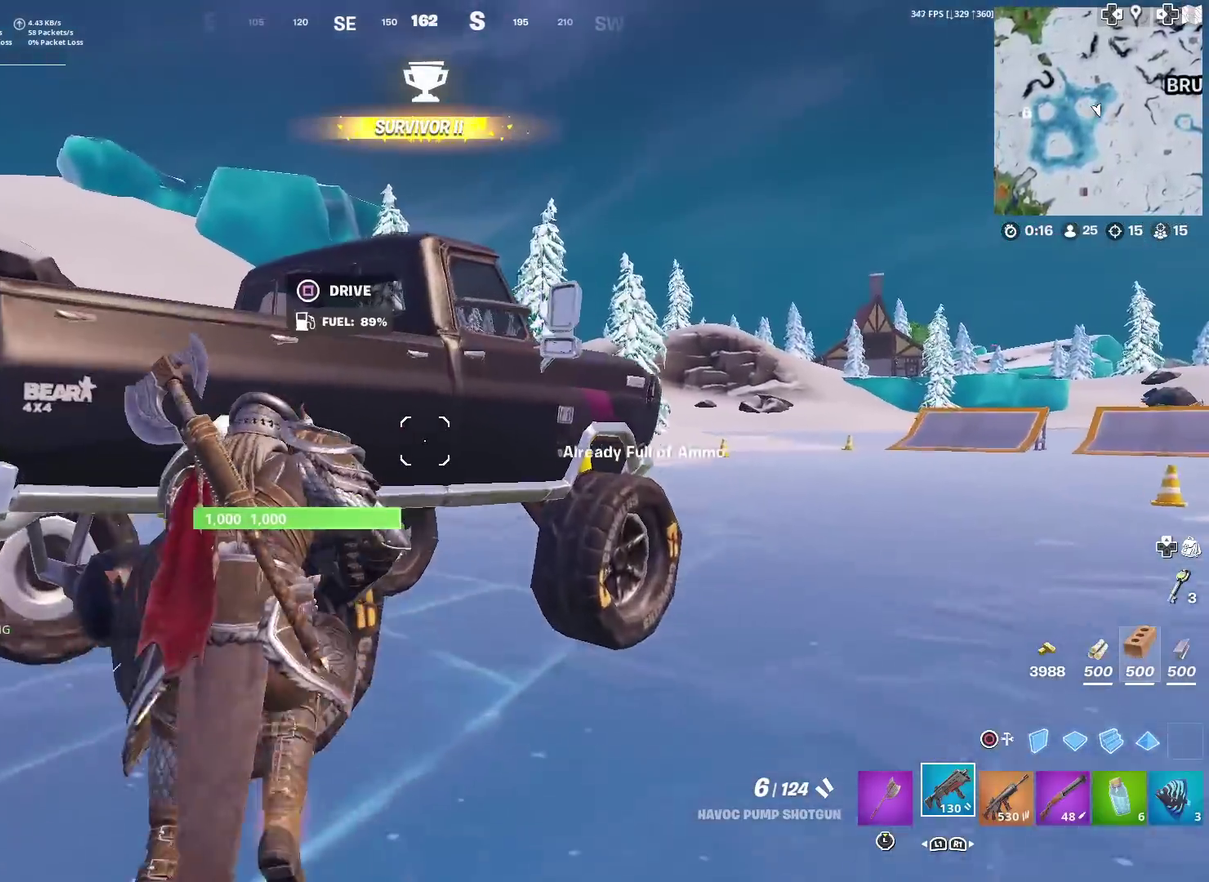
{"dt_ms": 400, "buttons": [], "left_stick": "up", "right_stick": "center", "events": [[183, "SQUARE", "down"], [267, "SQUARE", "up"]]}
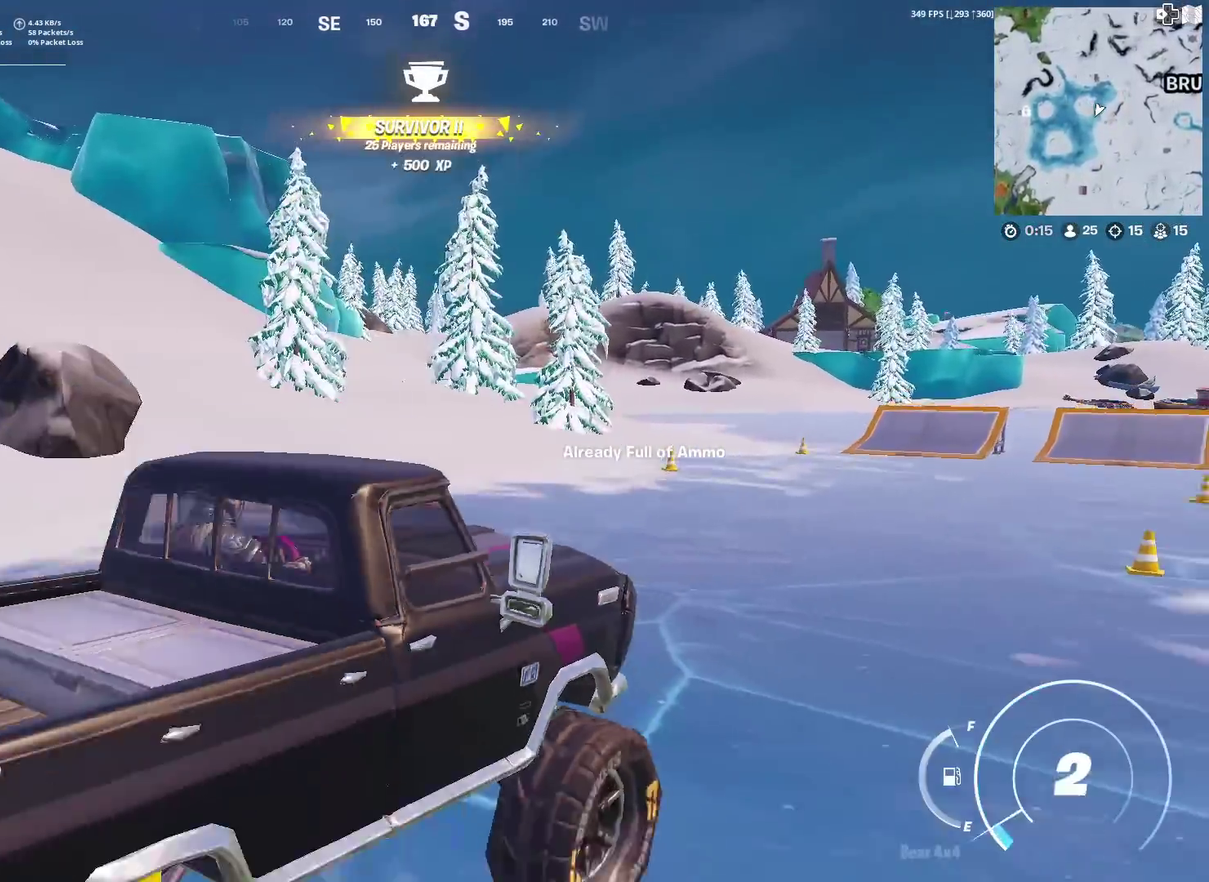
{"dt_ms": 601, "buttons": [], "left_stick": "up-right", "right_stick": "left", "events": [[551, "left_stick", "up-right"], [551, "right_stick", "left"]]}
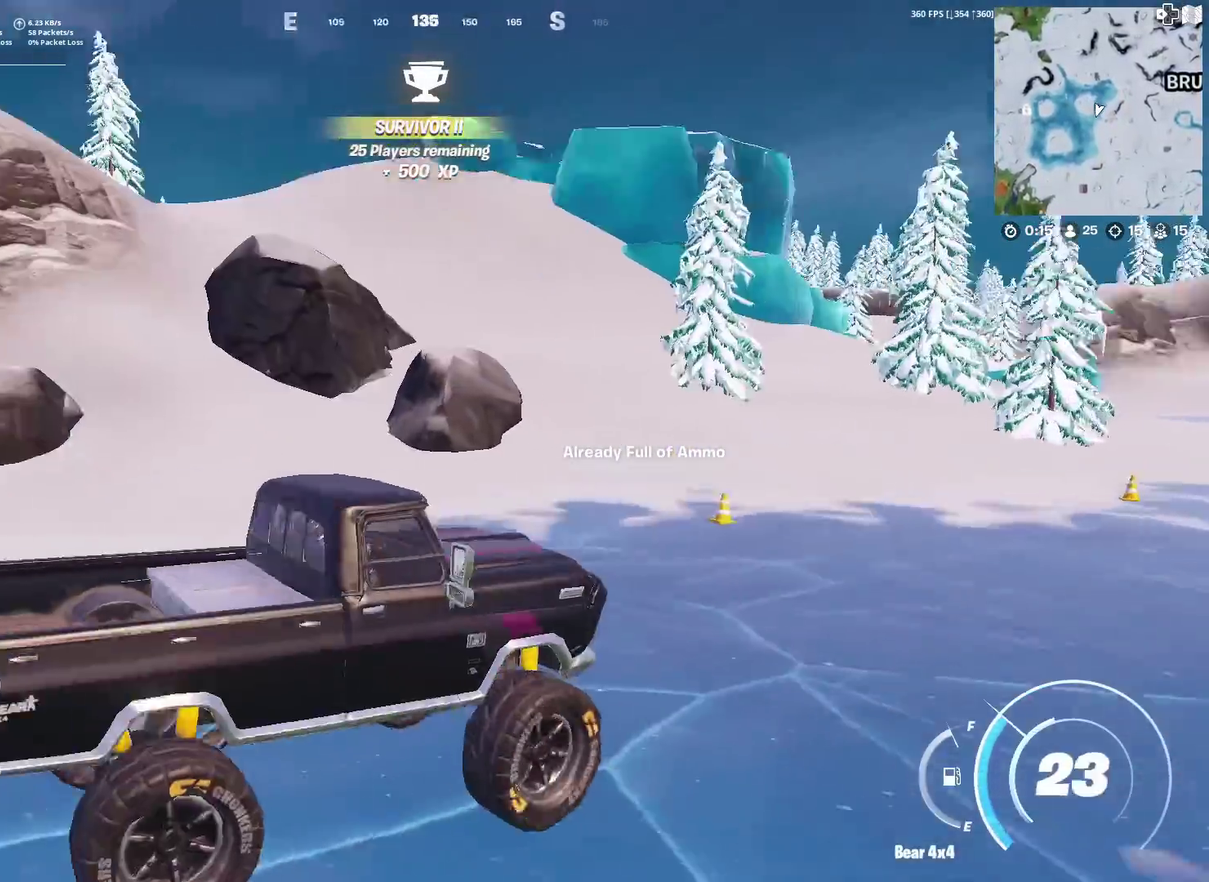
{"dt_ms": 300, "buttons": [], "left_stick": "up-right", "right_stick": "center", "events": [[83, "right_stick", "center"]]}
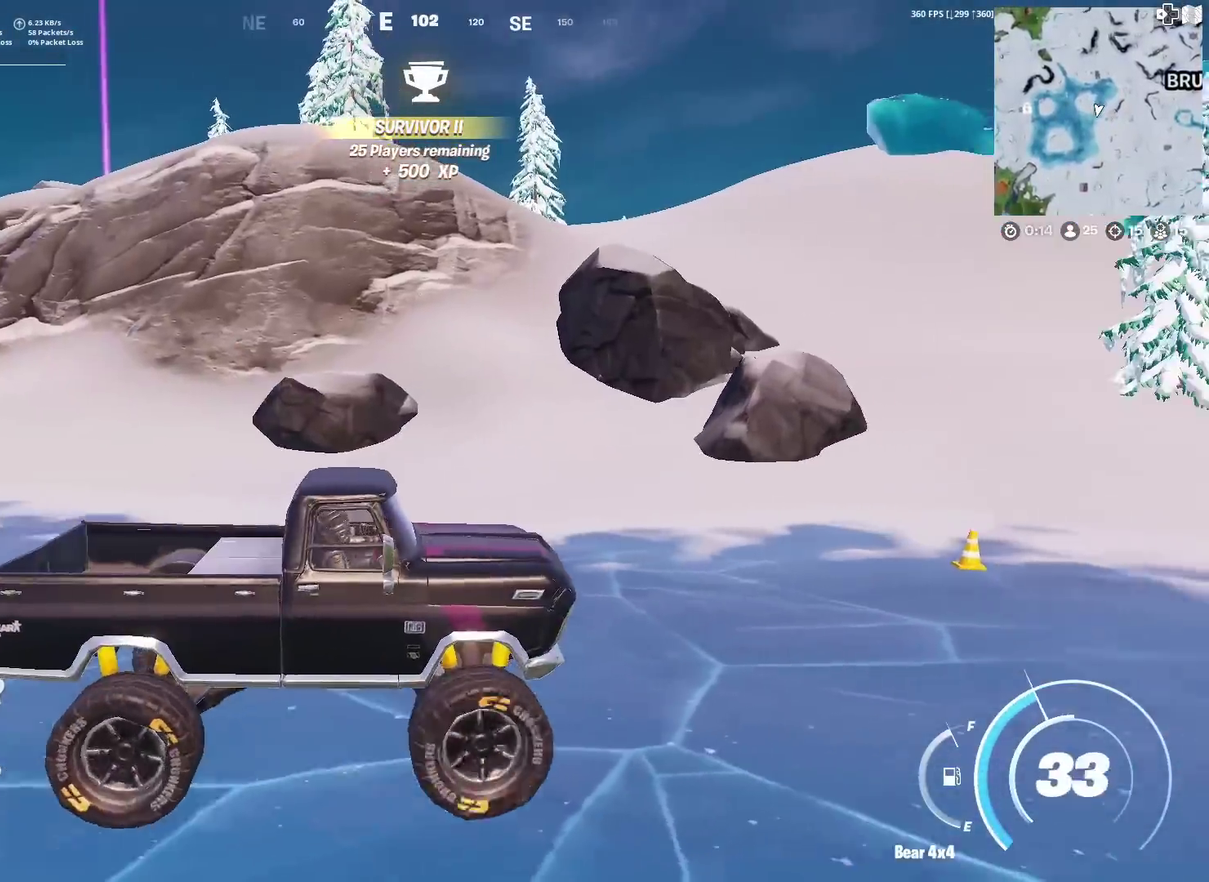
{"dt_ms": 901, "buttons": [], "left_stick": "up-right", "right_stick": "center", "events": [[267, "right_stick", "right"], [334, "right_stick", "center"], [534, "left_stick", "up"], [601, "right_stick", "right"], [701, "left_stick", "up-right"], [751, "right_stick", "center"]]}
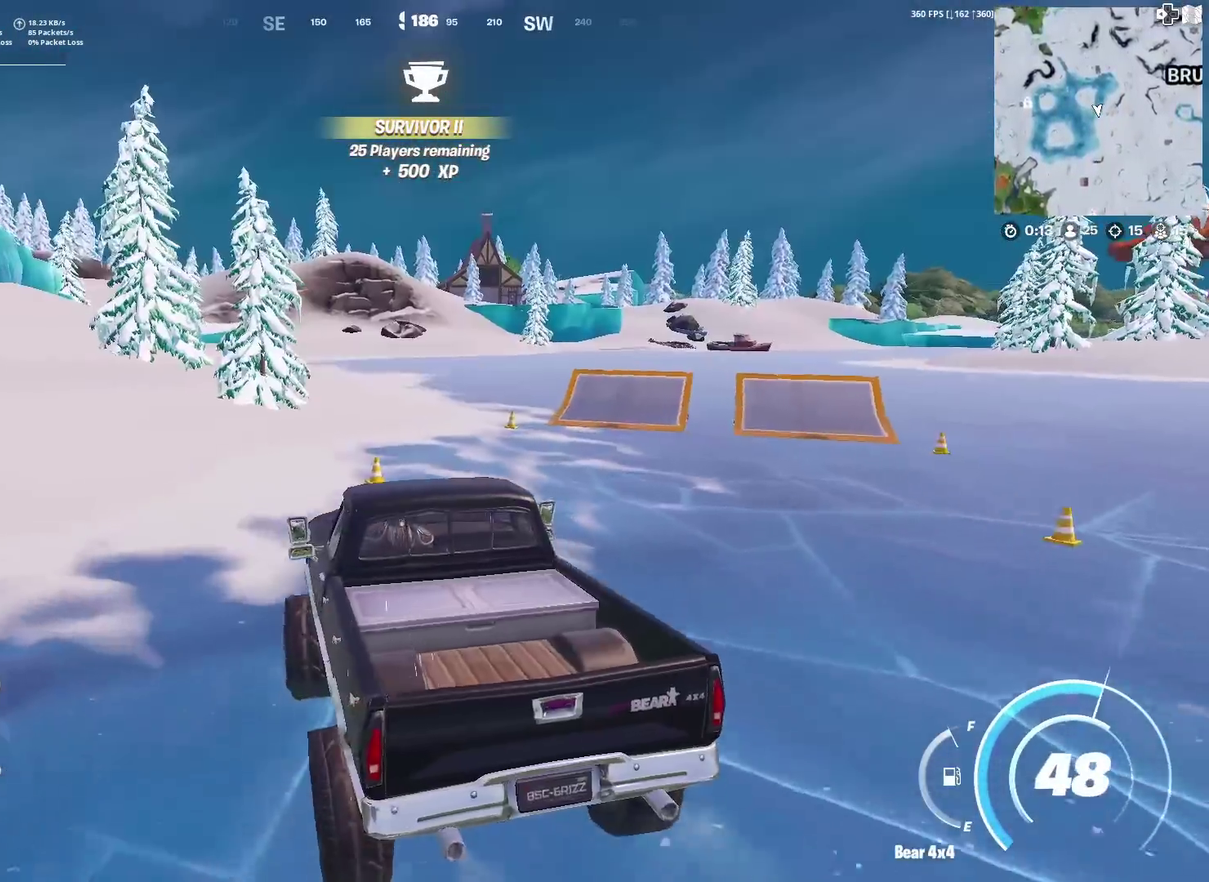
{"dt_ms": 300, "buttons": [], "left_stick": "up-right", "right_stick": "center", "events": []}
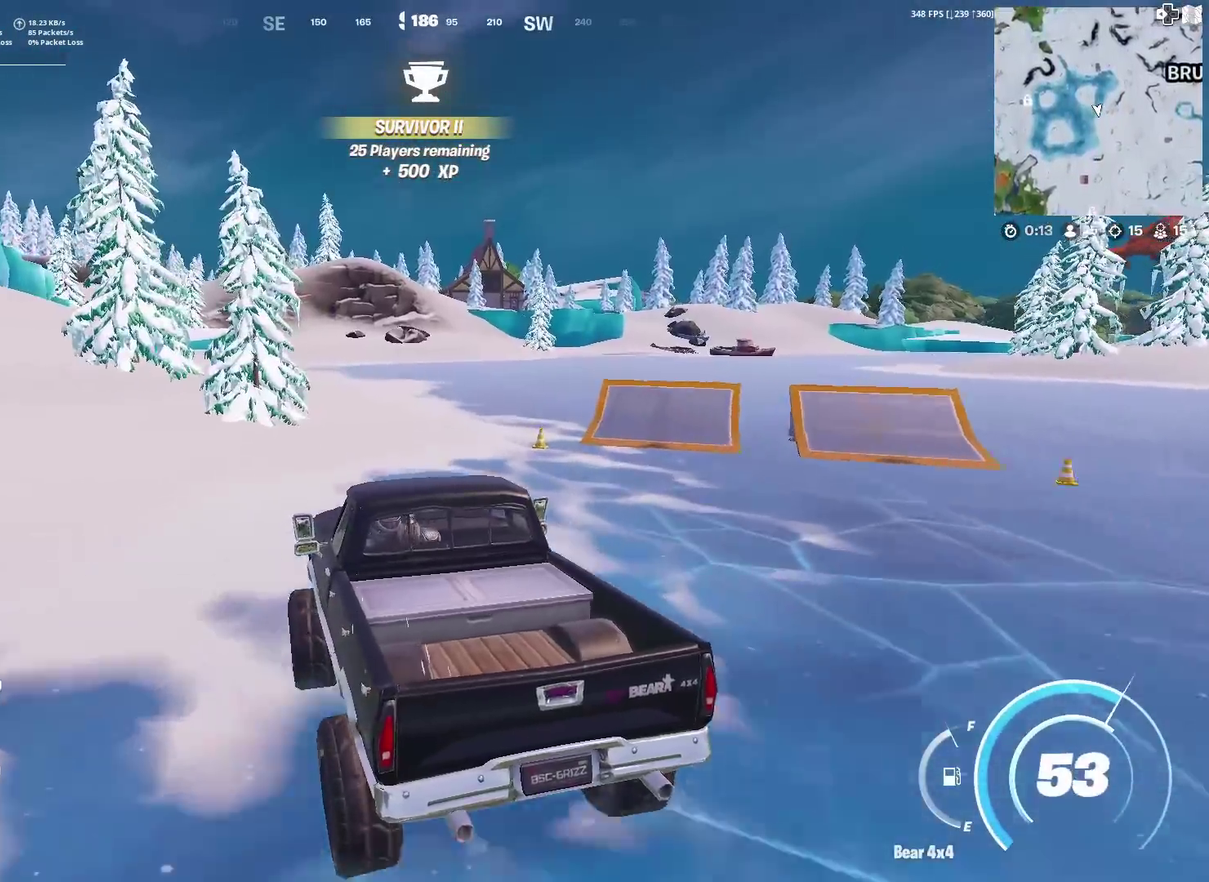
{"dt_ms": 701, "buttons": [], "left_stick": "up-right", "right_stick": "center", "events": []}
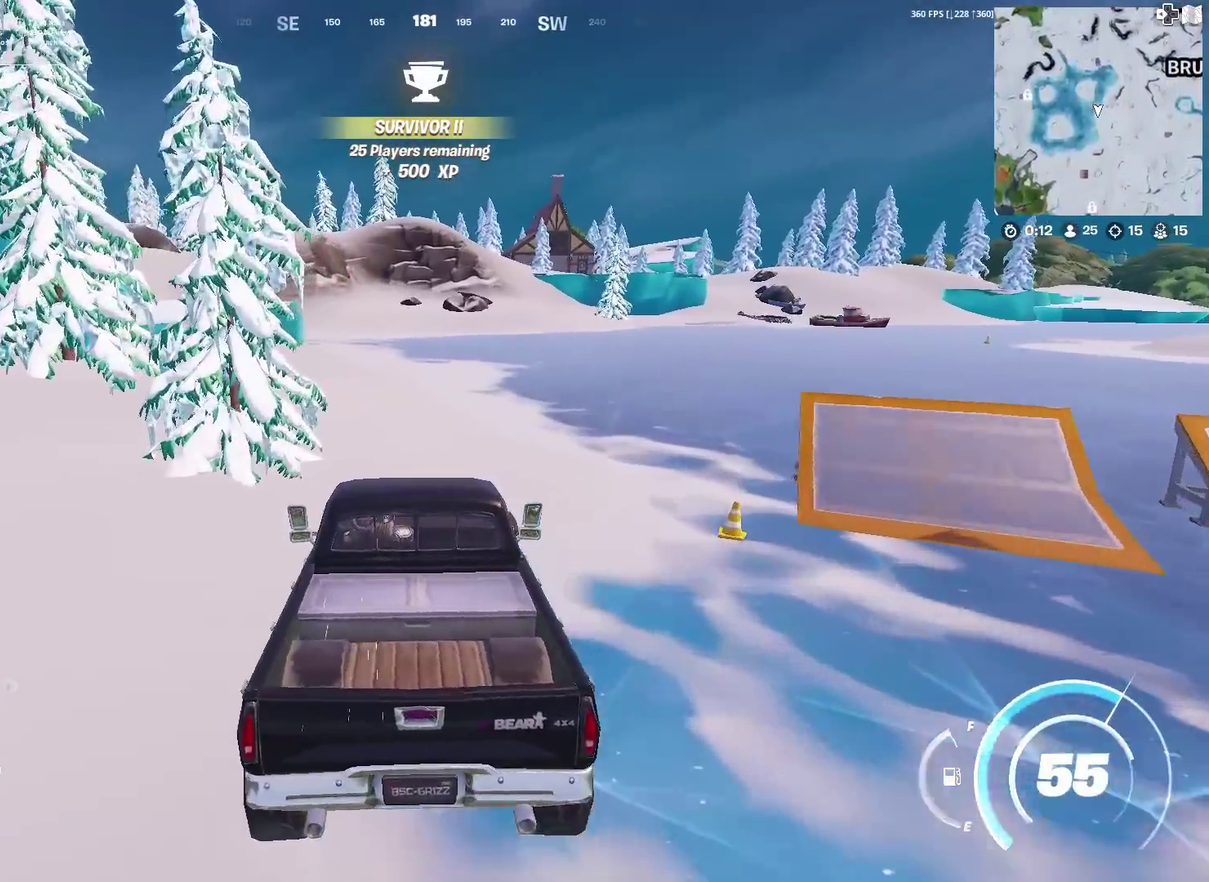
{"dt_ms": 300, "buttons": [], "left_stick": "up-left", "right_stick": "center", "events": [[34, "TRIANGLE", "down"], [67, "left_stick", "up"], [167, "TRIANGLE", "up"], [284, "left_stick", "up-left"]]}